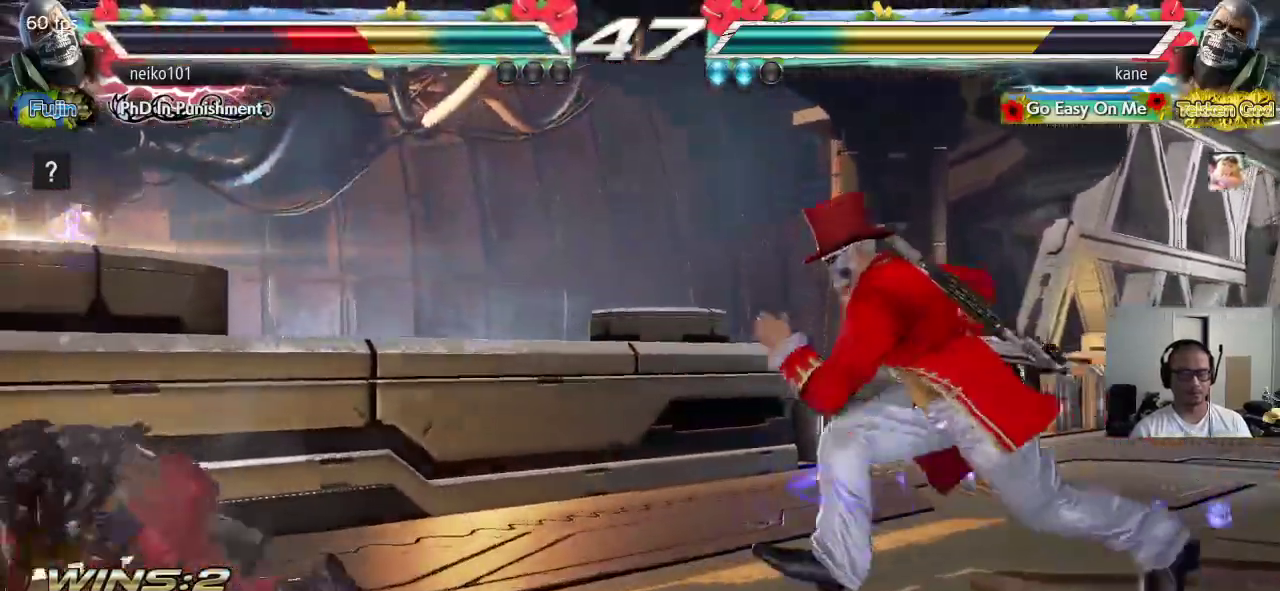
Gameplay with a controller (arcade stick); each line is a JSON object with the inputs held at the frame after it. "events" lists button and stick changes between this image and that frame as [ms after this image, input, new state], when the widget could be followed in between. Not read: L3 R2 R3.
{"buttons": [], "left_stick": "center", "events": [[50, "left_stick", "right"], [117, "left_stick", "center"], [183, "left_stick", "right"], [317, "left_stick", "center"]]}
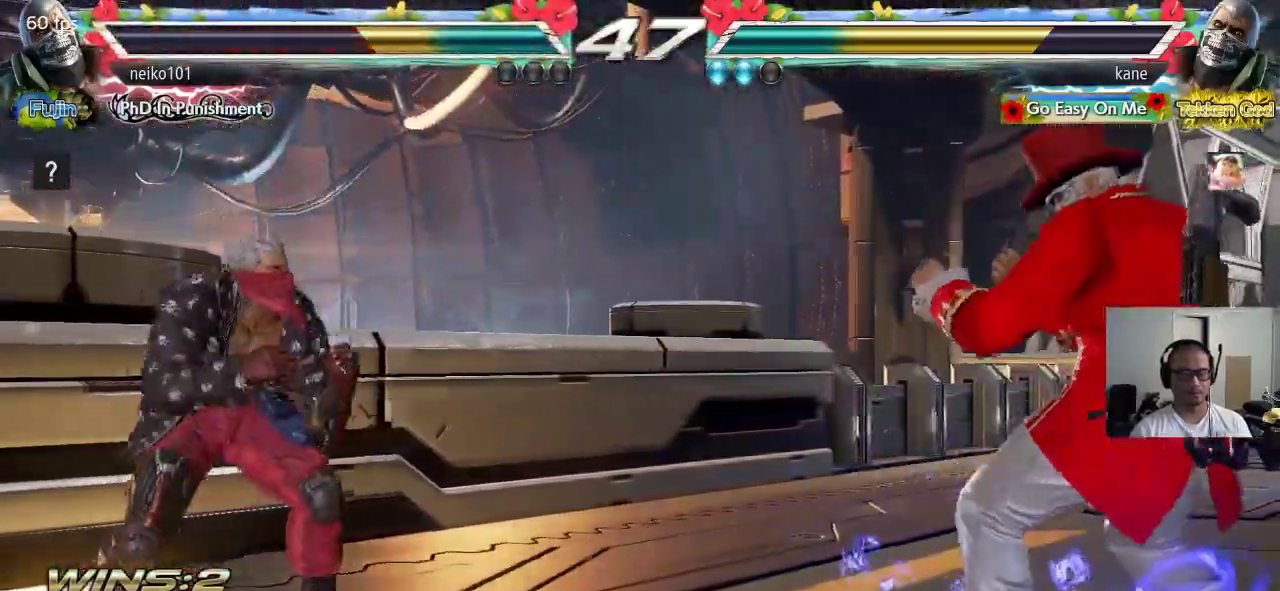
{"buttons": [], "left_stick": "down", "events": [[483, "left_stick", "down"]]}
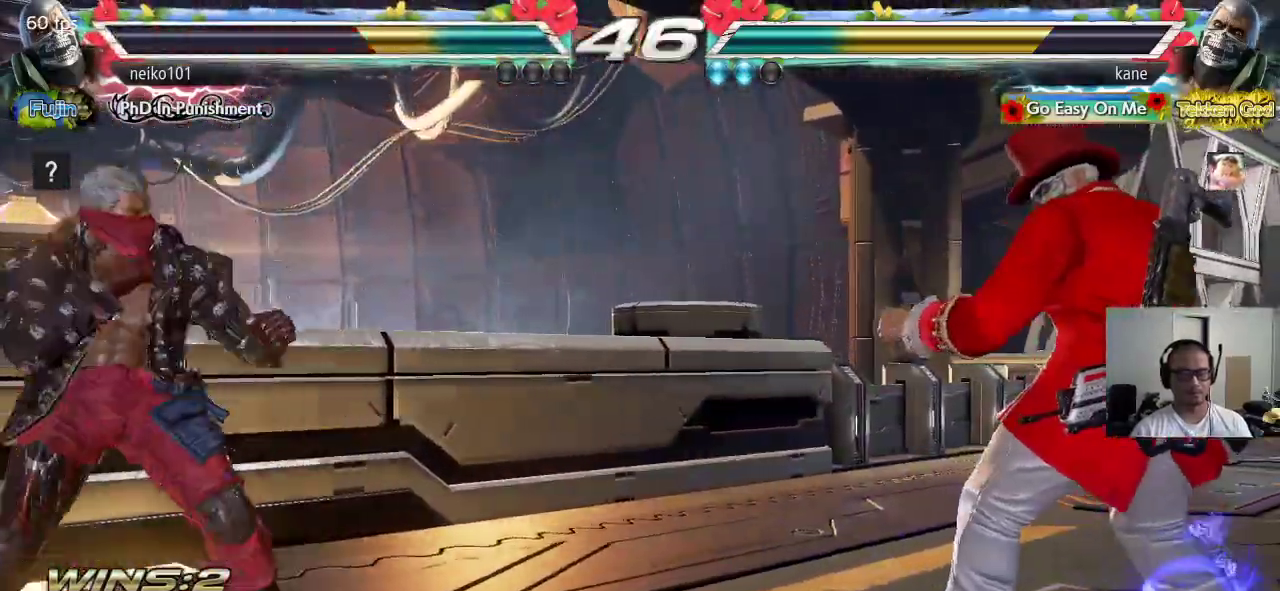
{"buttons": ["SQUARE", "TRIANGLE"], "left_stick": "center", "events": [[50, "left_stick", "left"], [100, "left_stick", "center"], [167, "SQUARE", "down"], [167, "TRIANGLE", "down"]]}
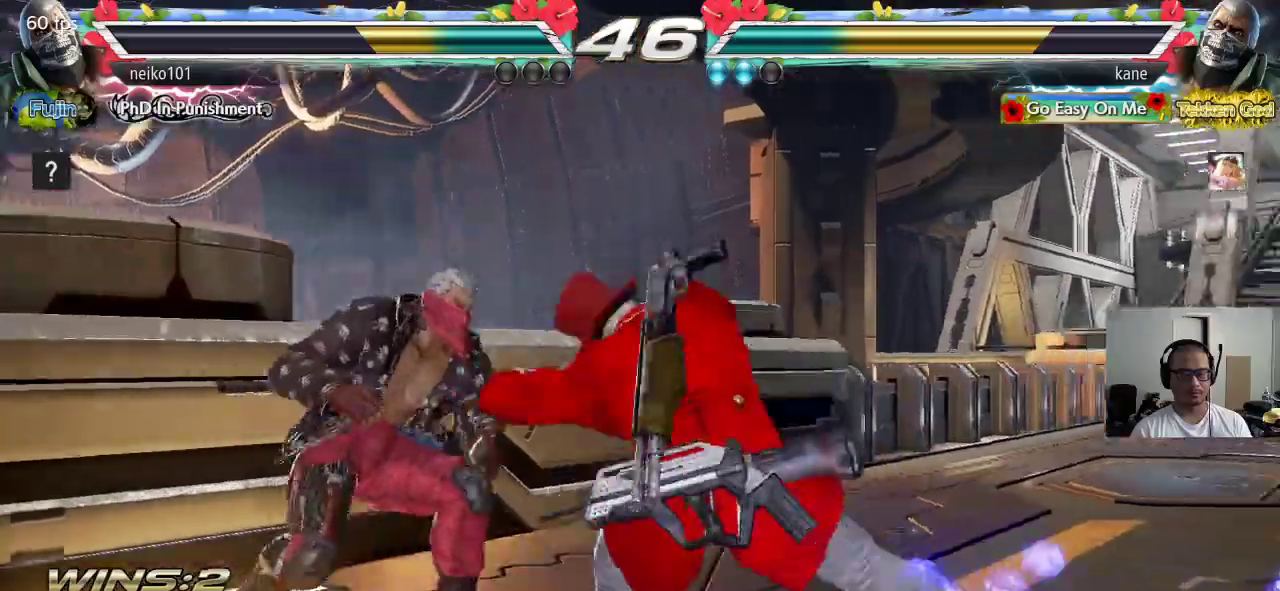
{"buttons": [], "left_stick": "right", "events": [[50, "TRIANGLE", "up"], [283, "left_stick", "right"], [300, "SQUARE", "up"]]}
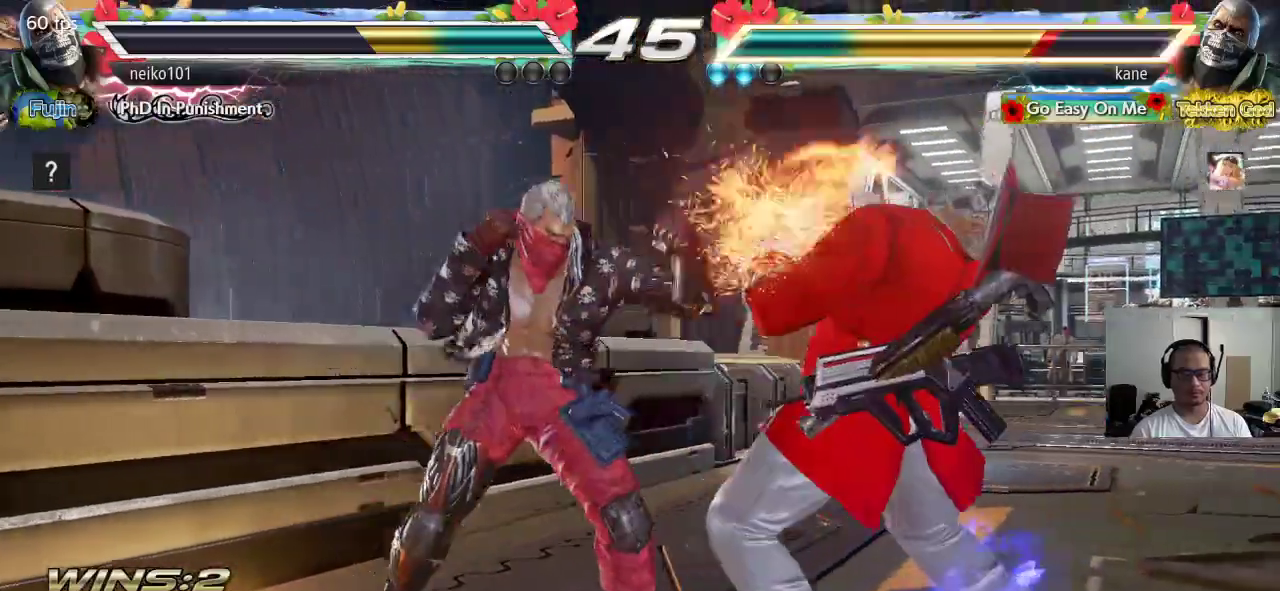
{"buttons": ["SQUARE"], "left_stick": "center", "events": [[400, "left_stick", "center"], [500, "SQUARE", "down"]]}
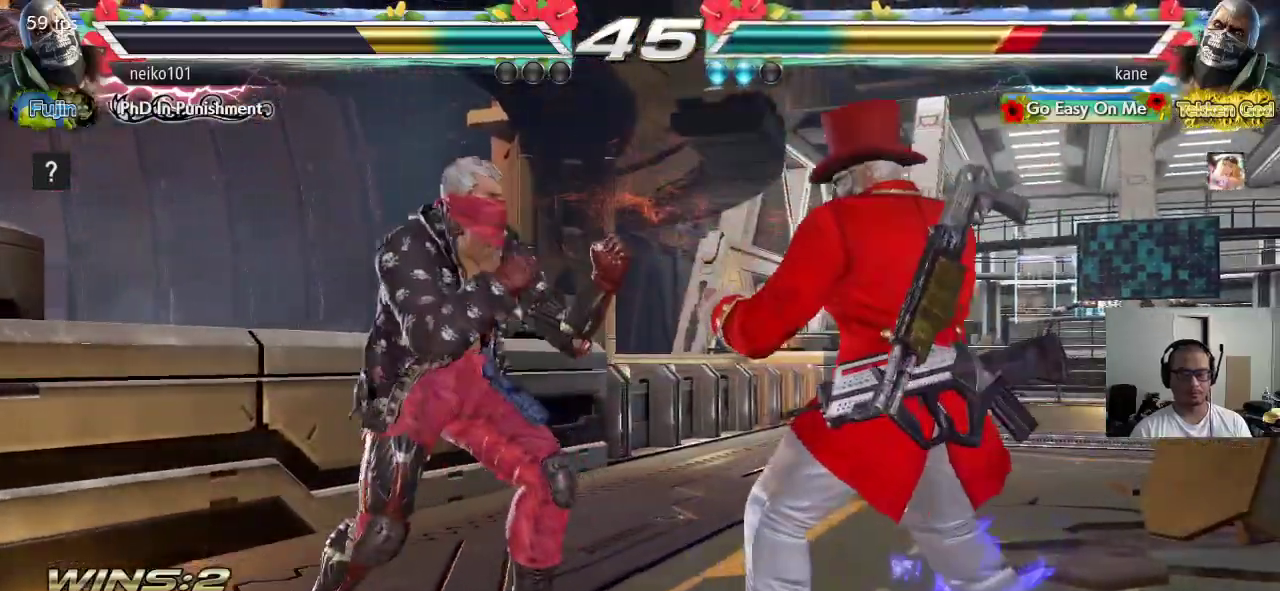
{"buttons": ["CIRCLE"], "left_stick": "center", "events": [[67, "TRIANGLE", "down"], [117, "SQUARE", "up"], [150, "TRIANGLE", "up"], [217, "CIRCLE", "down"], [267, "CIRCLE", "up"], [317, "CIRCLE", "down"]]}
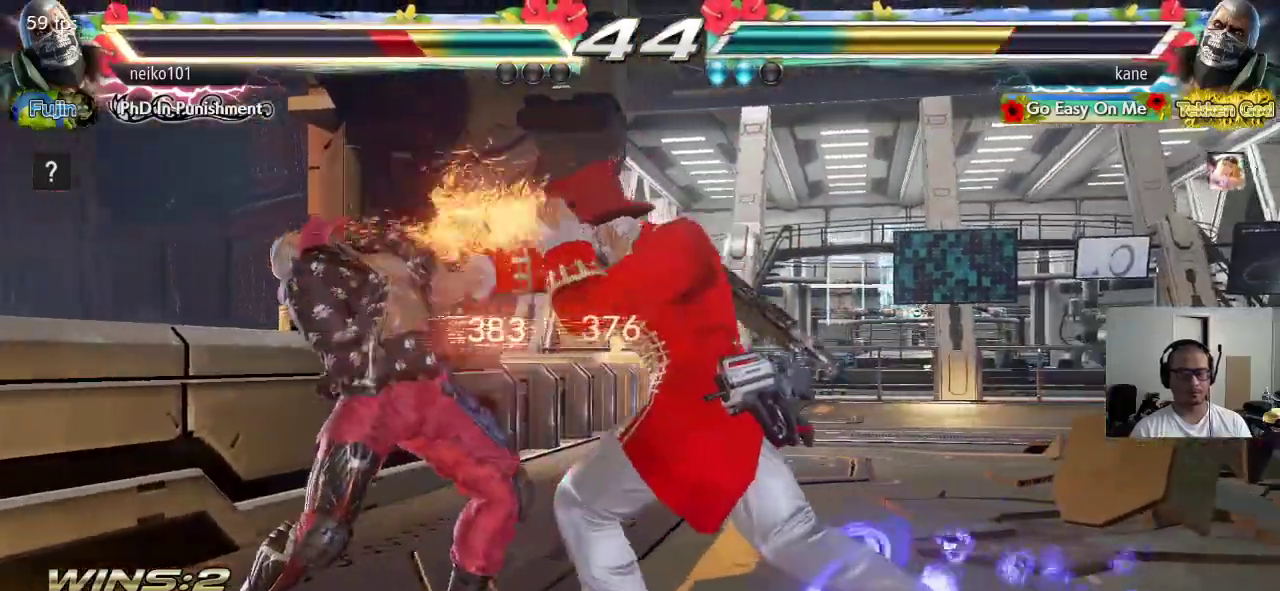
{"buttons": ["SQUARE"], "left_stick": "center", "events": [[50, "CIRCLE", "up"], [50, "SQUARE", "down"]]}
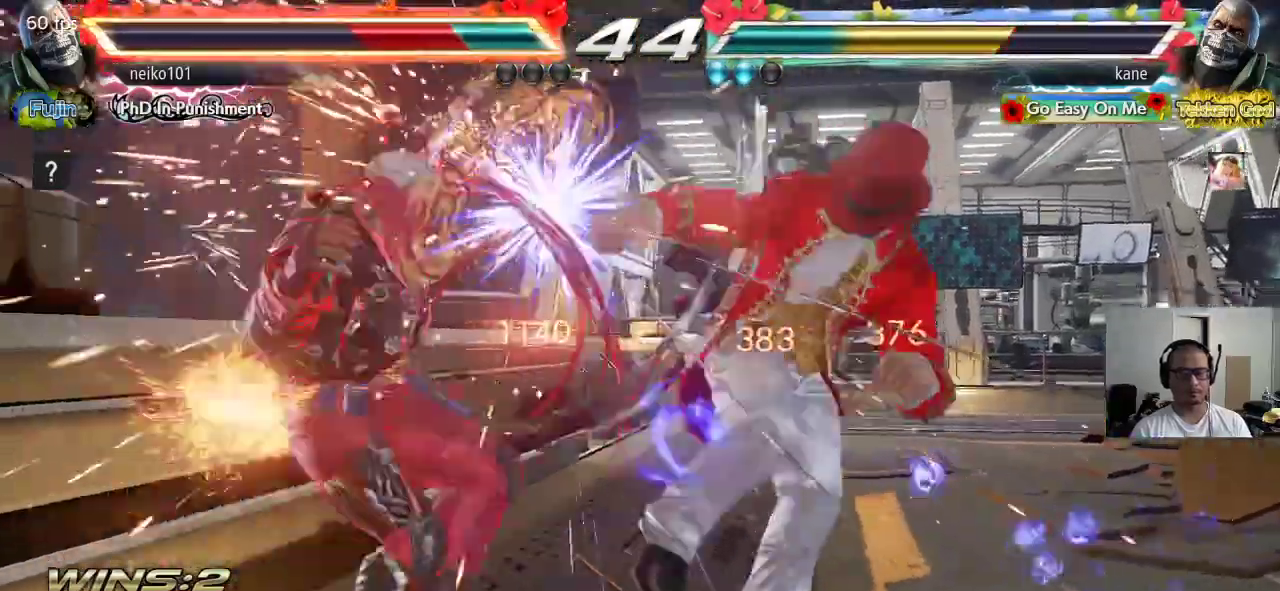
{"buttons": [], "left_stick": "center", "events": [[150, "SQUARE", "up"], [333, "left_stick", "right"], [400, "left_stick", "center"]]}
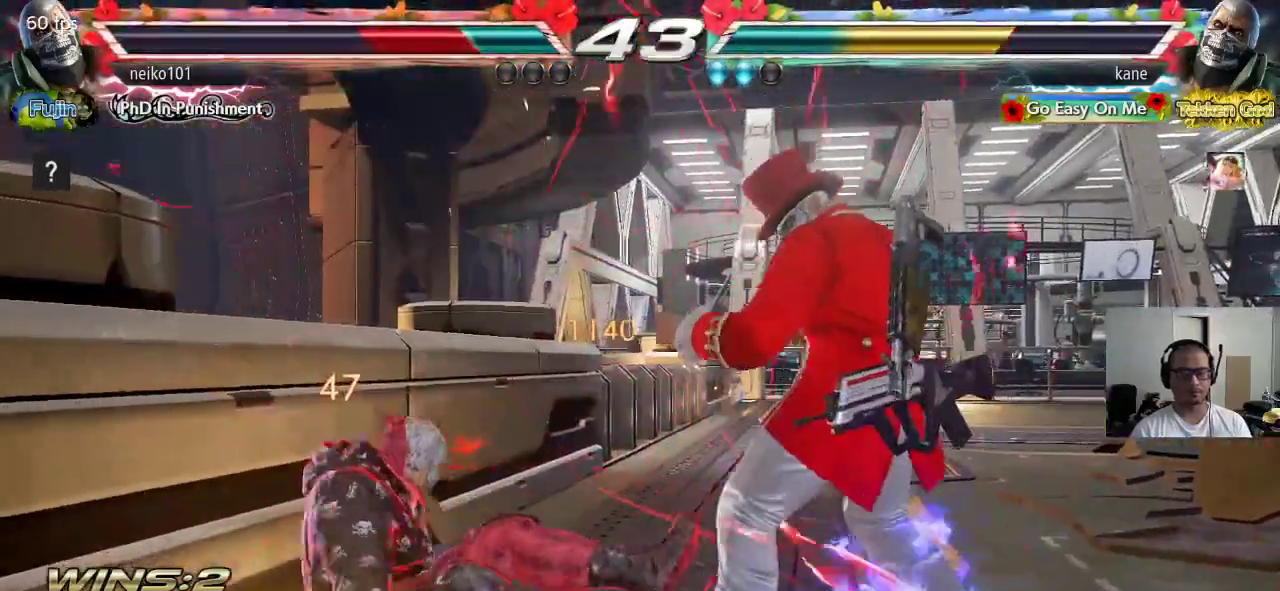
{"buttons": [], "left_stick": "center", "events": [[33, "left_stick", "left"], [200, "left_stick", "center"], [267, "CIRCLE", "down"], [267, "CROSS", "down"], [267, "SQUARE", "down"], [317, "CROSS", "up"], [317, "SQUARE", "up"], [333, "CROSS", "down"], [333, "SQUARE", "down"], [400, "CROSS", "up"], [400, "SQUARE", "up"], [417, "CIRCLE", "up"]]}
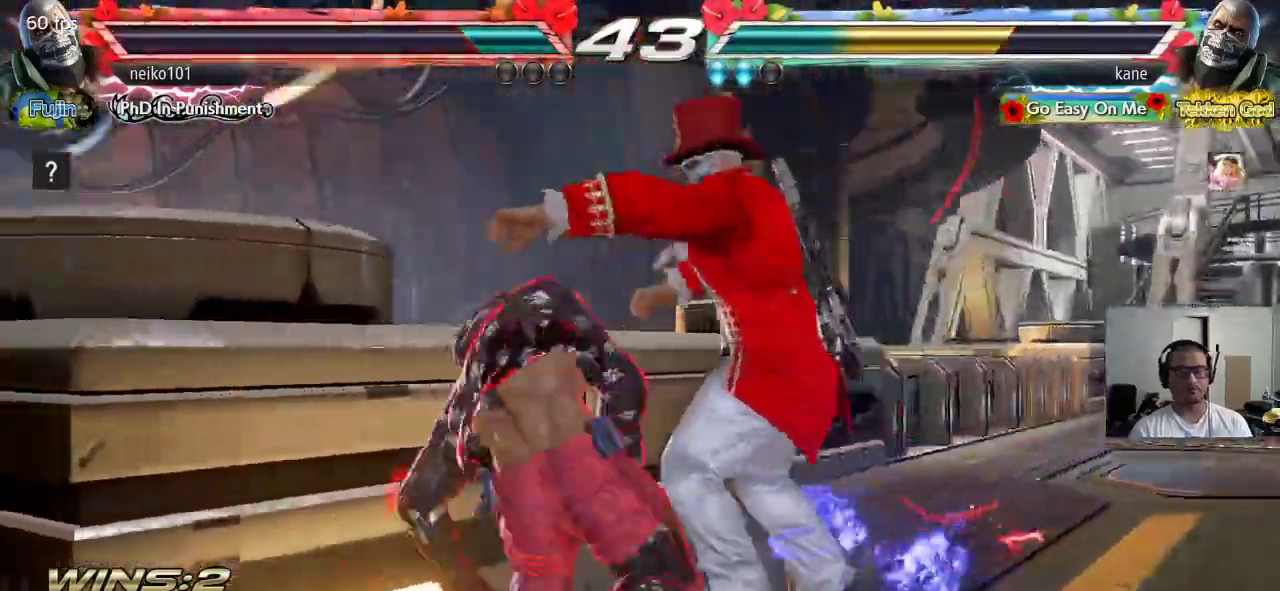
{"buttons": ["TRIANGLE"], "left_stick": "right", "events": [[250, "TRIANGLE", "down"], [250, "left_stick", "right"]]}
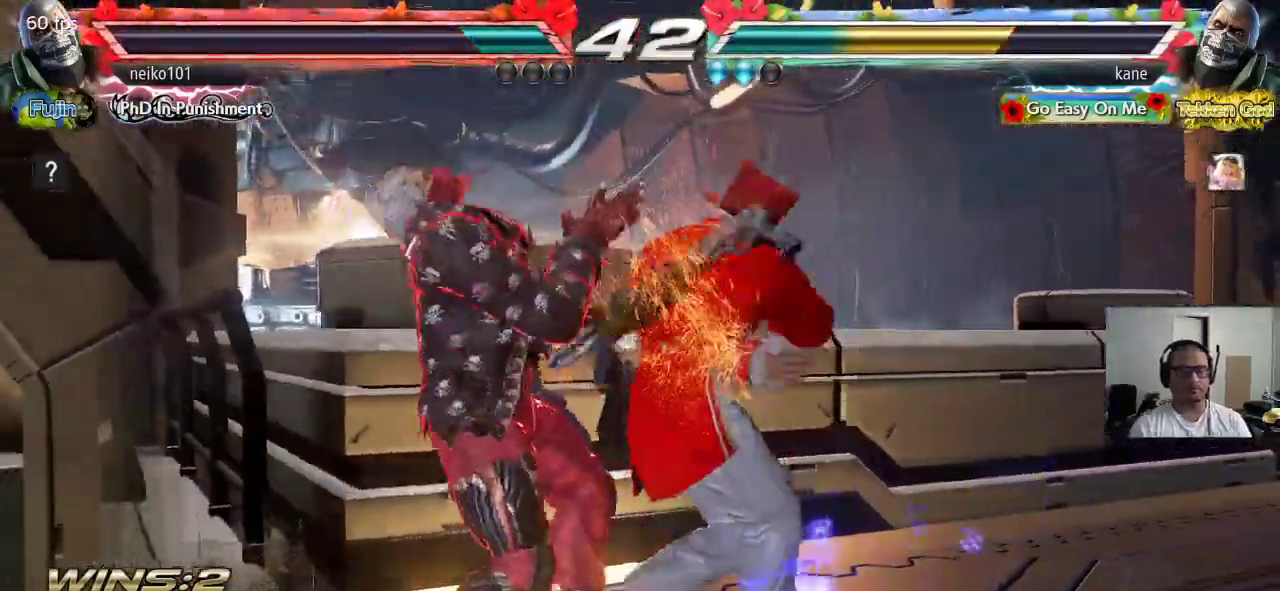
{"buttons": [], "left_stick": "right", "events": [[133, "TRIANGLE", "up"], [183, "left_stick", "center"], [467, "left_stick", "right"]]}
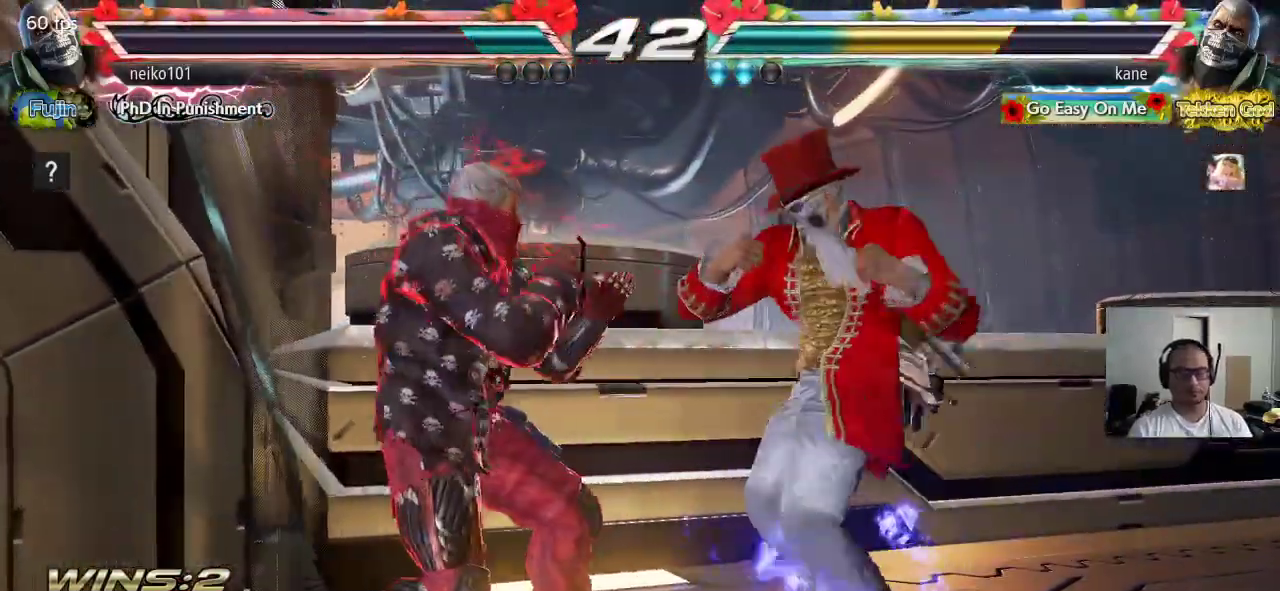
{"buttons": [], "left_stick": "right", "events": [[33, "left_stick", "center"], [83, "left_stick", "right"]]}
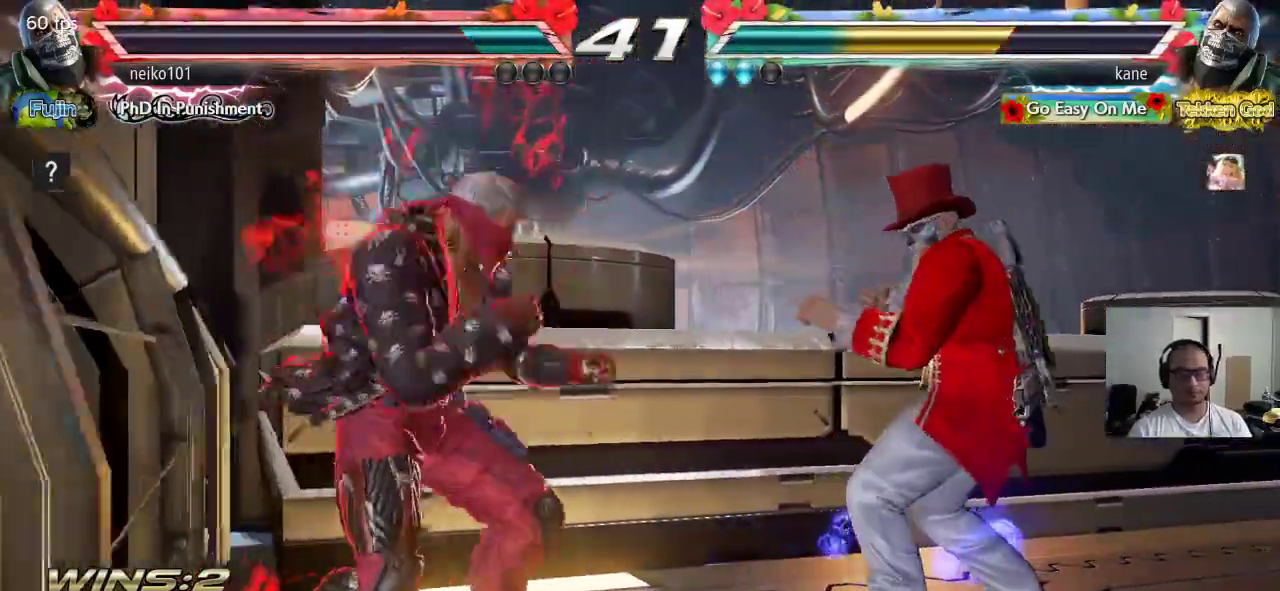
{"buttons": [], "left_stick": "right", "events": [[200, "left_stick", "center"], [250, "left_stick", "right"]]}
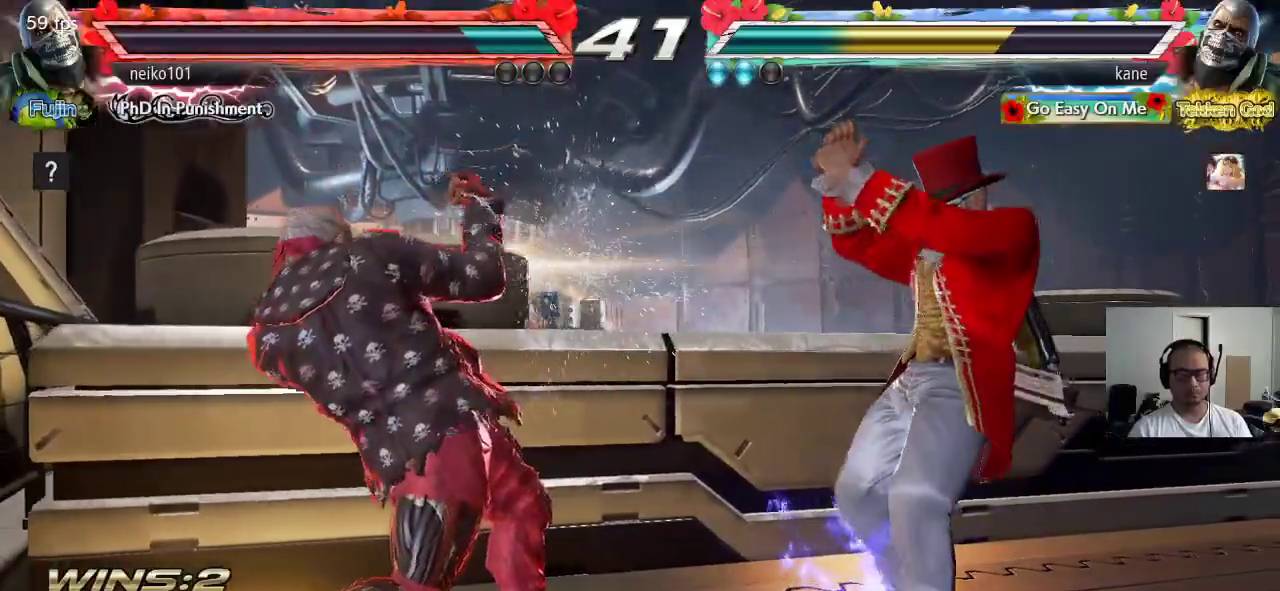
{"buttons": [], "left_stick": "left", "events": [[17, "left_stick", "center"], [100, "left_stick", "right"], [167, "left_stick", "center"], [217, "left_stick", "right"], [317, "left_stick", "center"], [467, "left_stick", "left"]]}
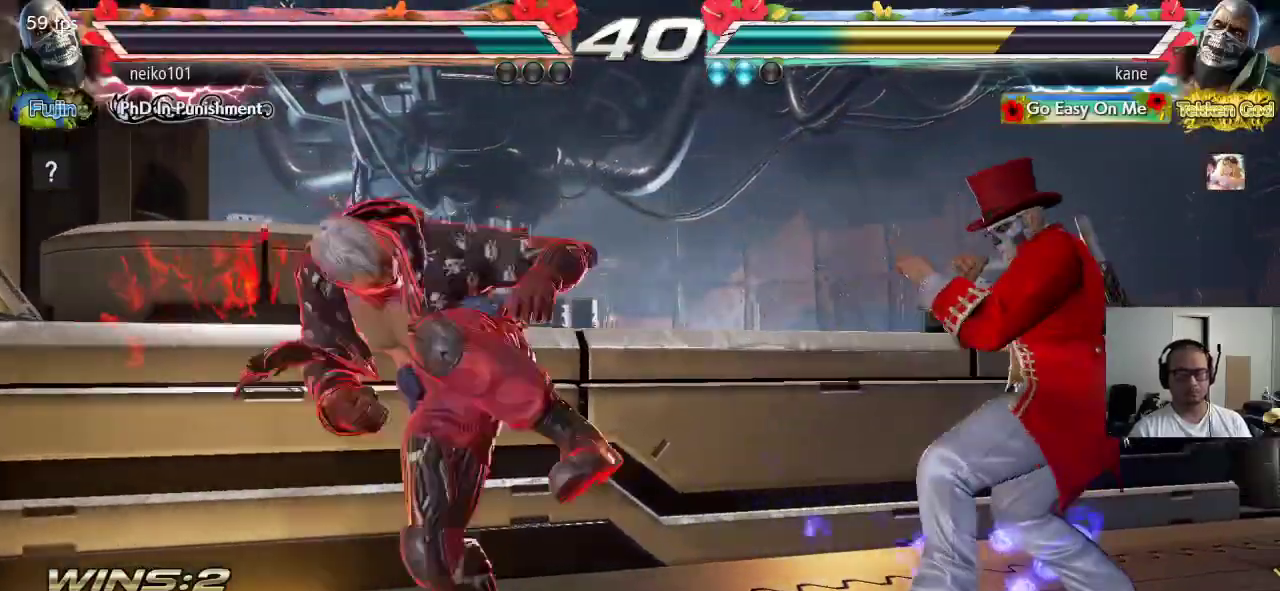
{"buttons": [], "left_stick": "center", "events": [[33, "left_stick", "center"], [100, "left_stick", "left"], [183, "left_stick", "right"], [200, "TRIANGLE", "down"], [367, "TRIANGLE", "up"], [367, "left_stick", "center"]]}
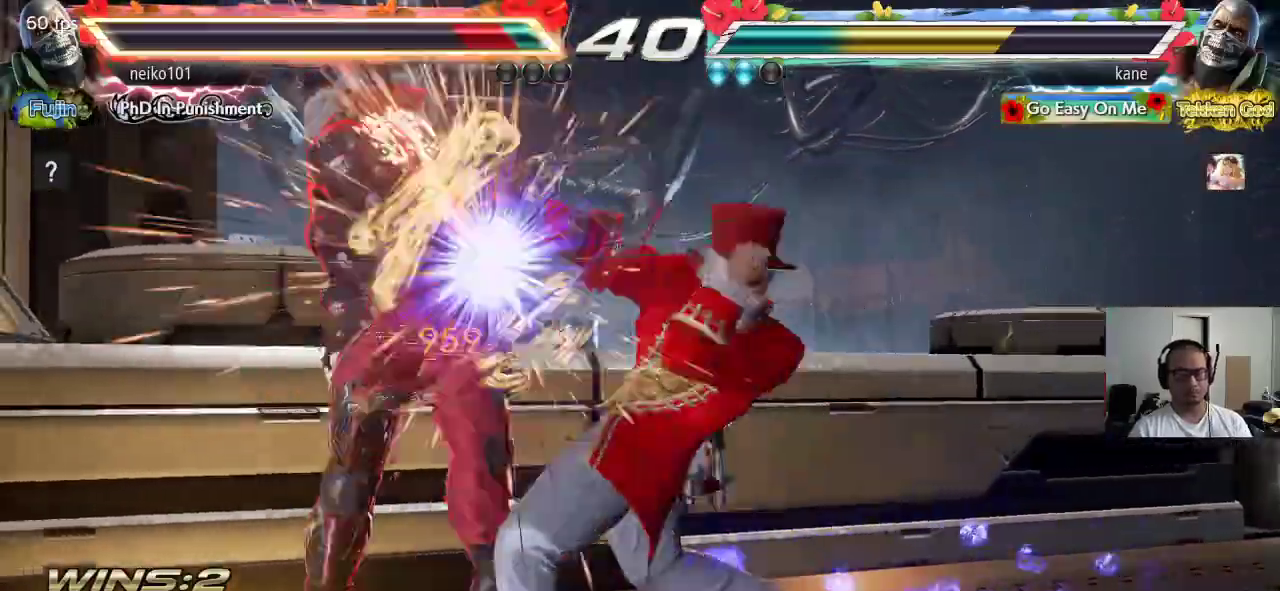
{"buttons": [], "left_stick": "left", "events": [[383, "left_stick", "left"], [433, "left_stick", "center"], [483, "left_stick", "left"]]}
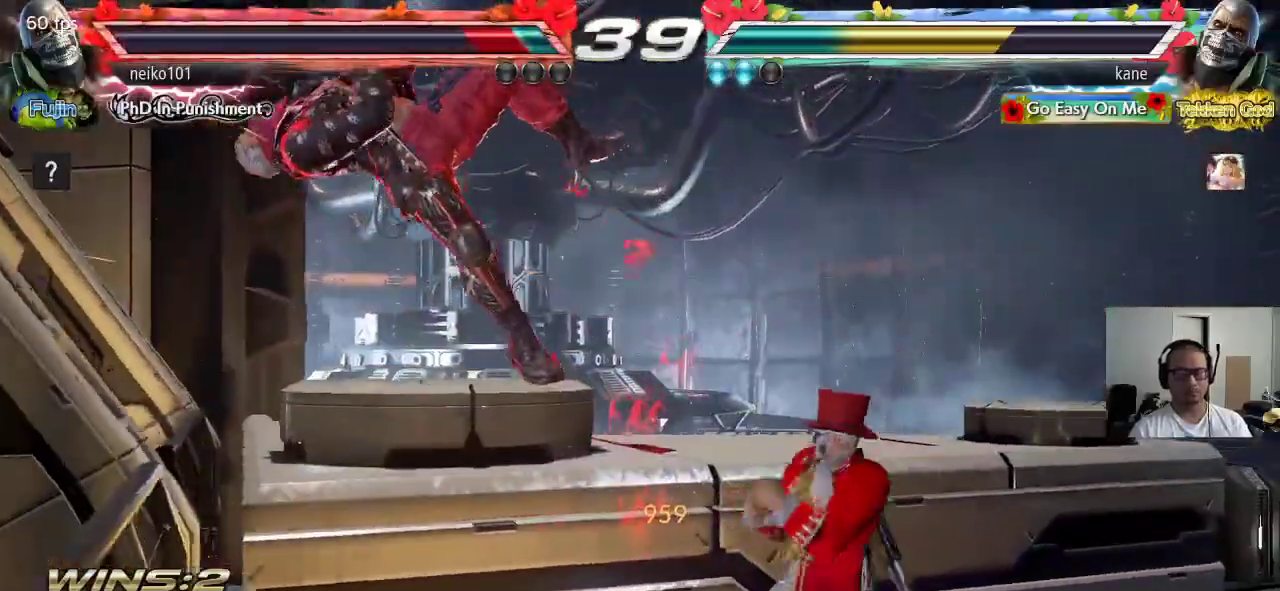
{"buttons": ["SQUARE"], "left_stick": "center", "events": [[33, "CIRCLE", "down"], [100, "CROSS", "down"], [117, "CIRCLE", "up"], [183, "CROSS", "up"], [183, "TRIANGLE", "down"], [200, "left_stick", "center"], [283, "TRIANGLE", "up"], [317, "SQUARE", "down"]]}
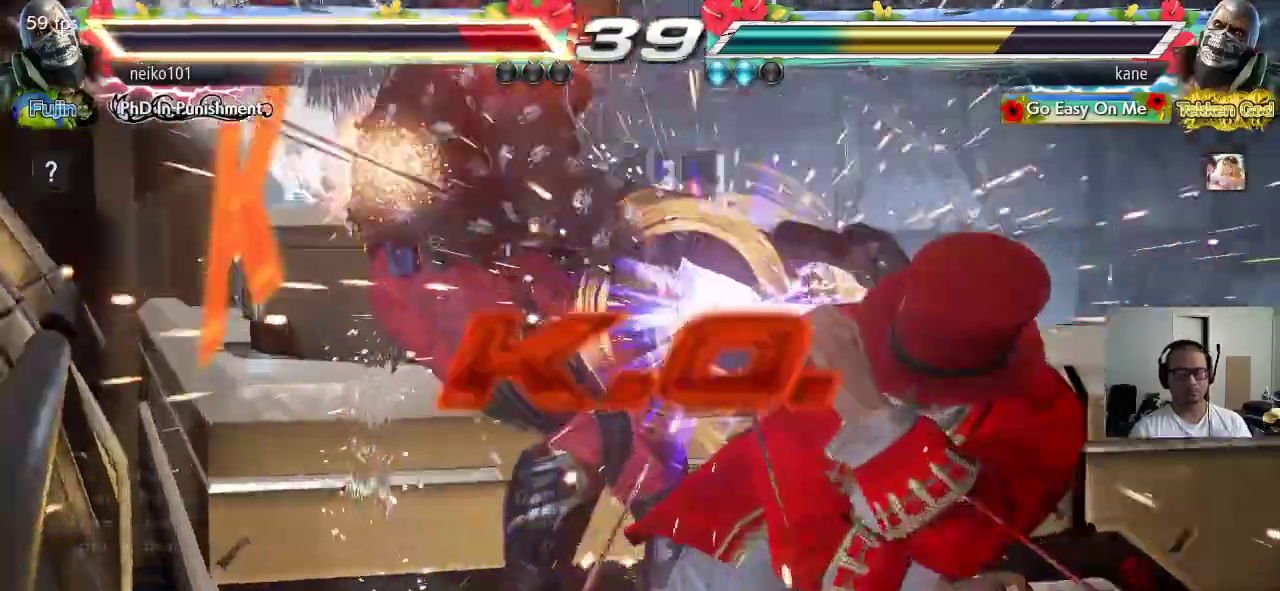
{"buttons": ["CROSS", "SQUARE"], "left_stick": "center", "events": [[500, "CROSS", "down"]]}
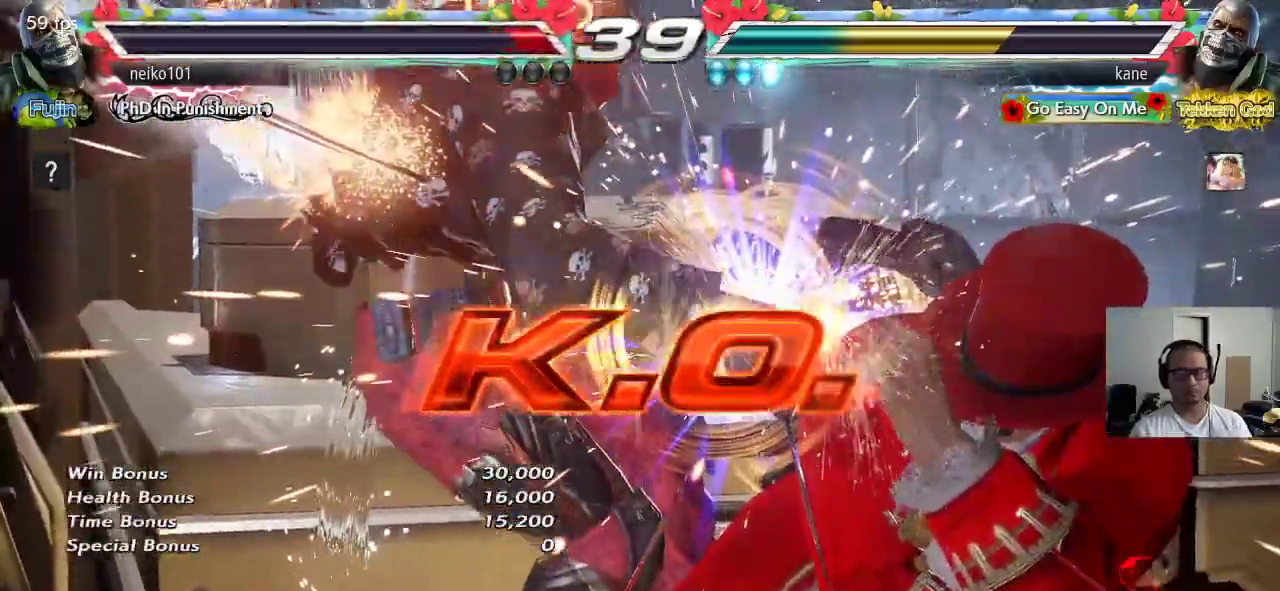
{"buttons": ["SQUARE"], "left_stick": "center", "events": [[417, "CROSS", "up"]]}
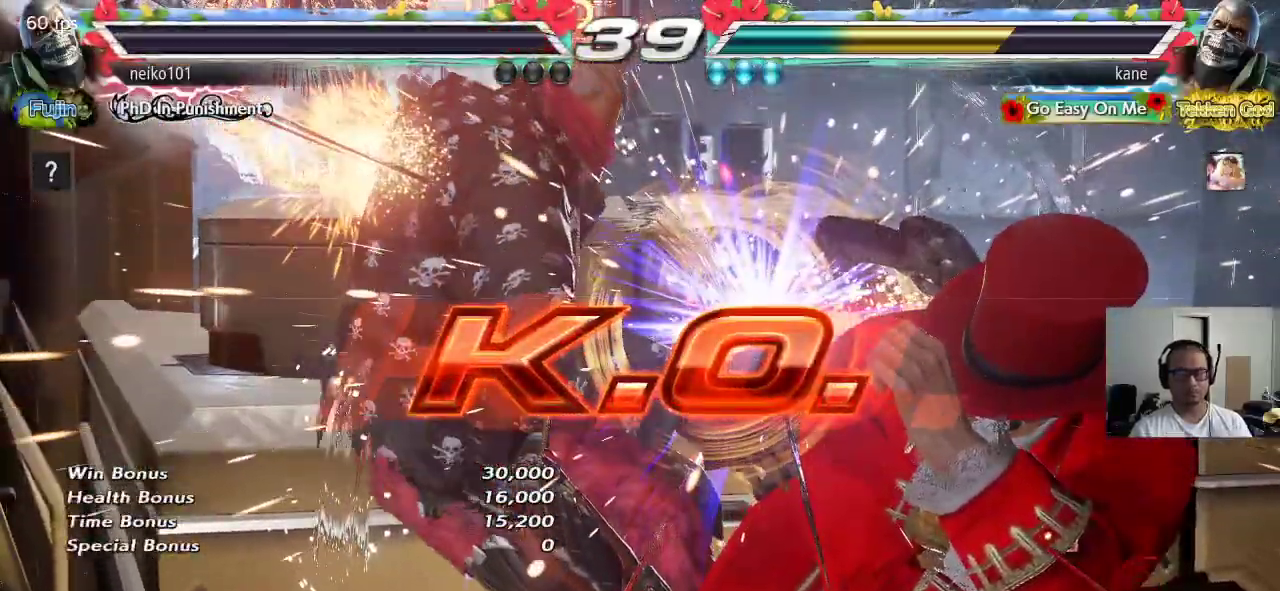
{"buttons": ["SQUARE"], "left_stick": "center", "events": []}
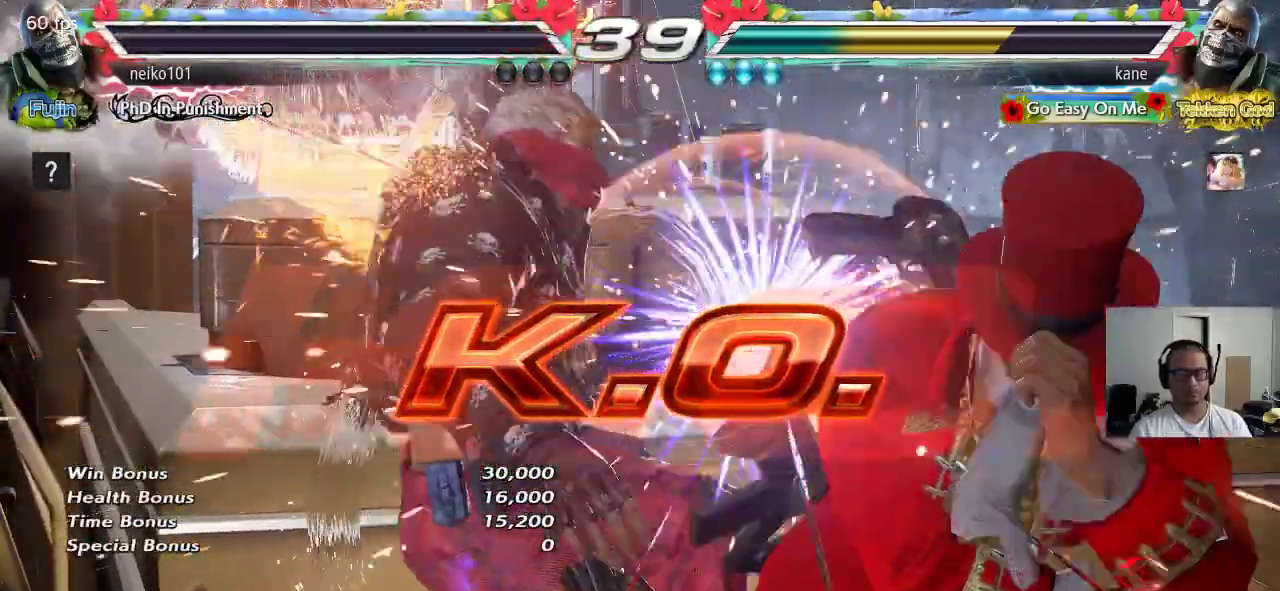
{"buttons": ["CIRCLE", "SQUARE"], "left_stick": "up", "events": [[67, "left_stick", "up"], [150, "CIRCLE", "down"], [233, "CIRCLE", "up"], [250, "CIRCLE", "down"], [317, "CIRCLE", "up"], [350, "CIRCLE", "down"], [417, "CIRCLE", "up"], [450, "CIRCLE", "down"]]}
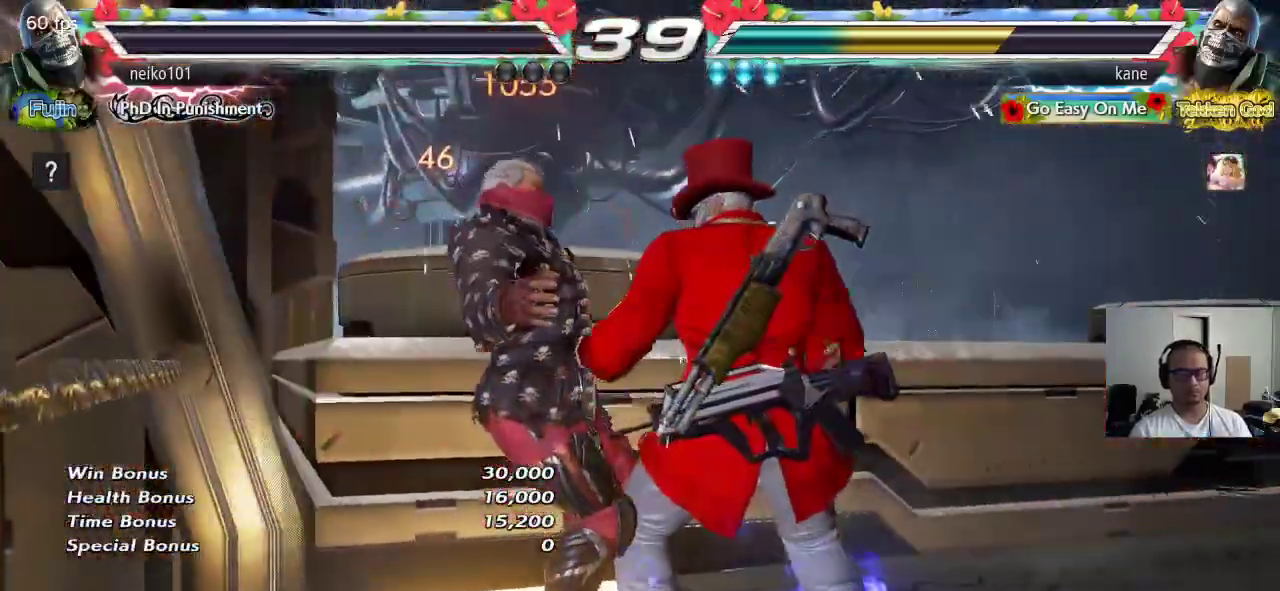
{"buttons": [], "left_stick": "center", "events": [[83, "CIRCLE", "up"], [133, "left_stick", "center"], [300, "SQUARE", "up"]]}
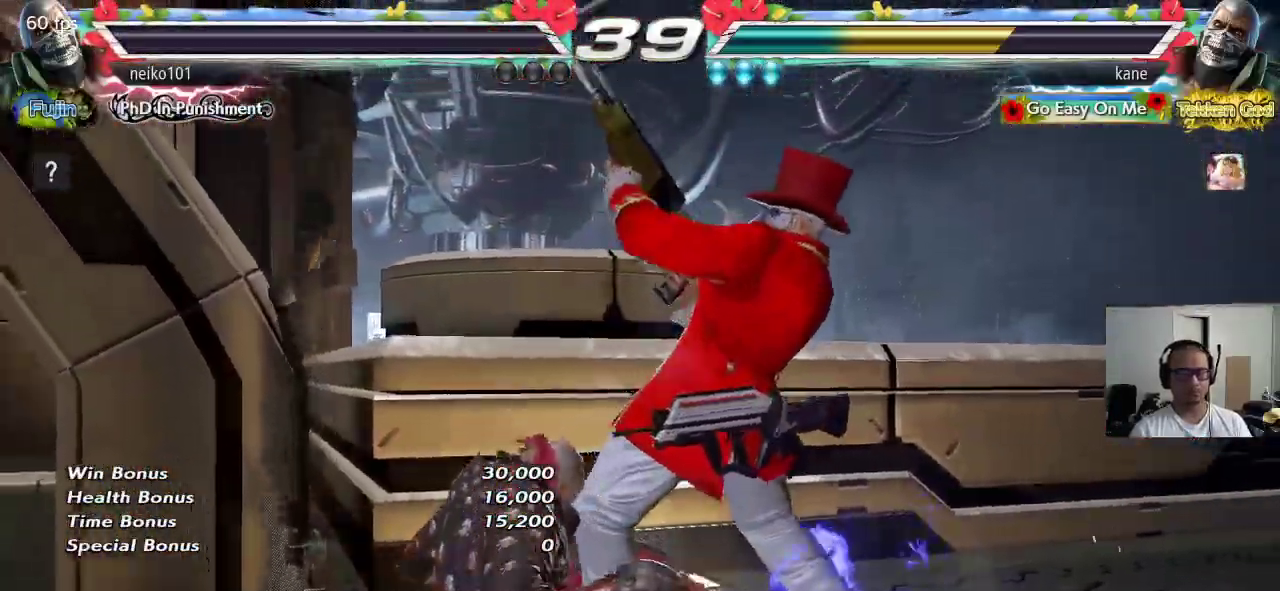
{"buttons": [], "left_stick": "center", "events": []}
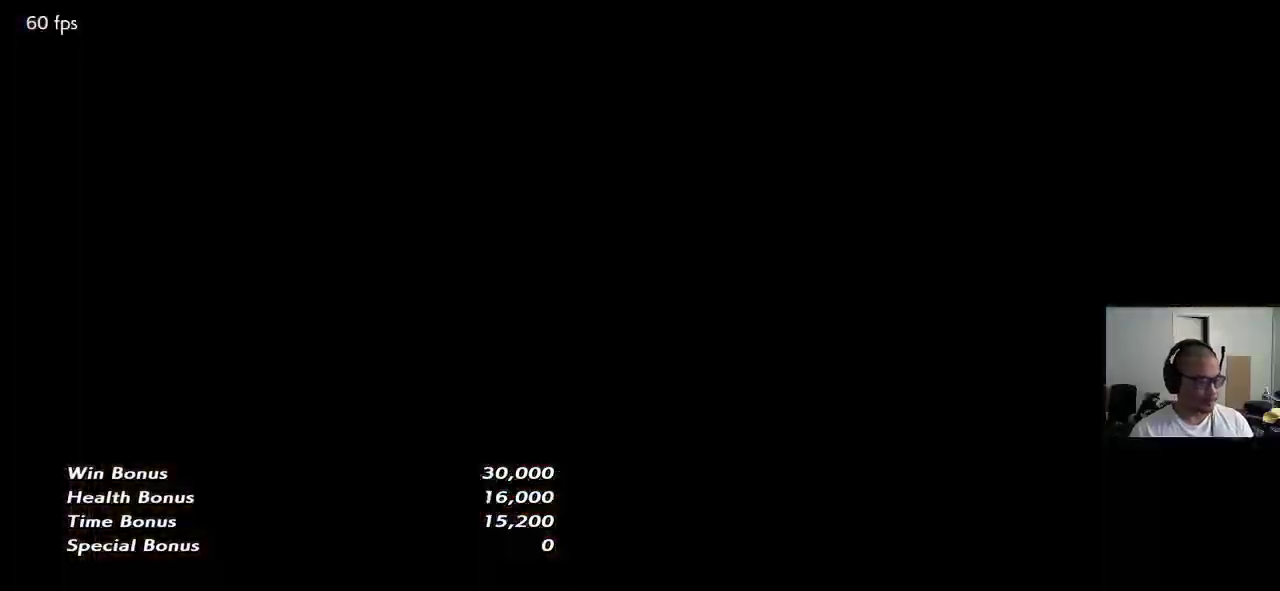
{"buttons": [], "left_stick": "center", "events": []}
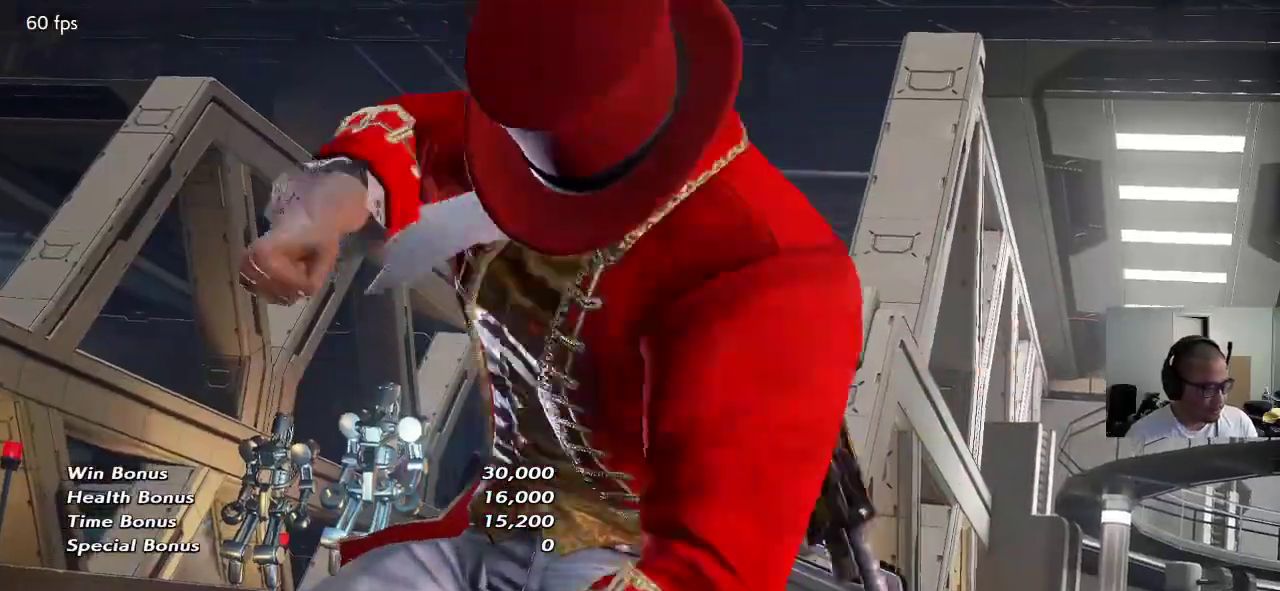
{"buttons": [], "left_stick": "center", "events": []}
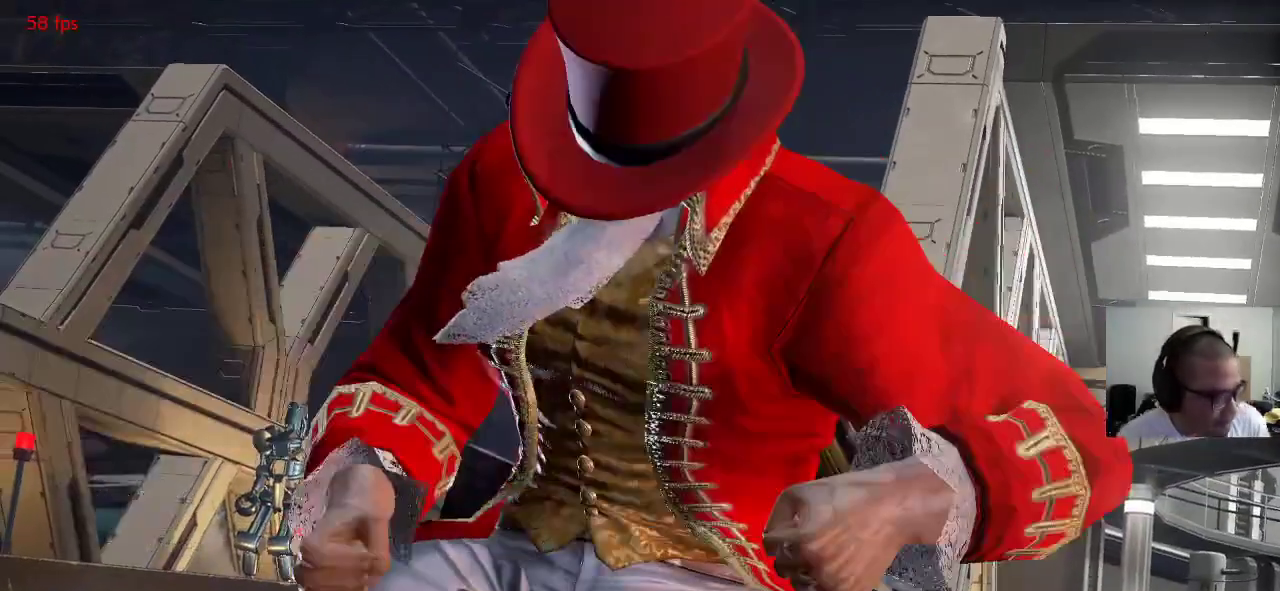
{"buttons": [], "left_stick": "center", "events": []}
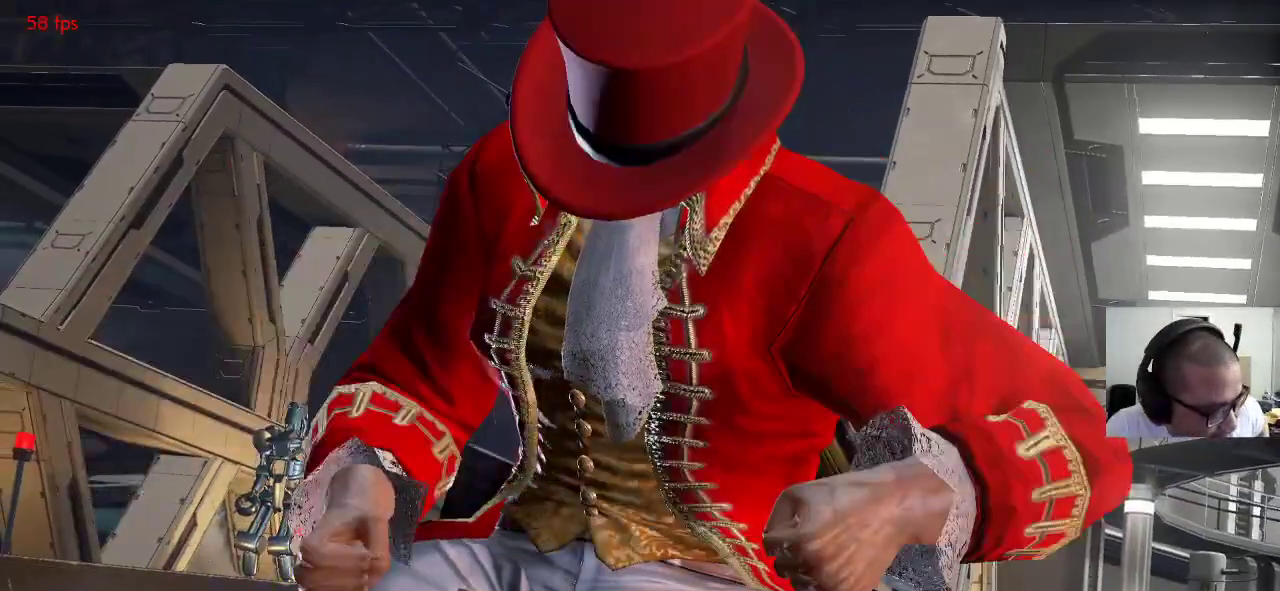
{"buttons": [], "left_stick": "center", "events": []}
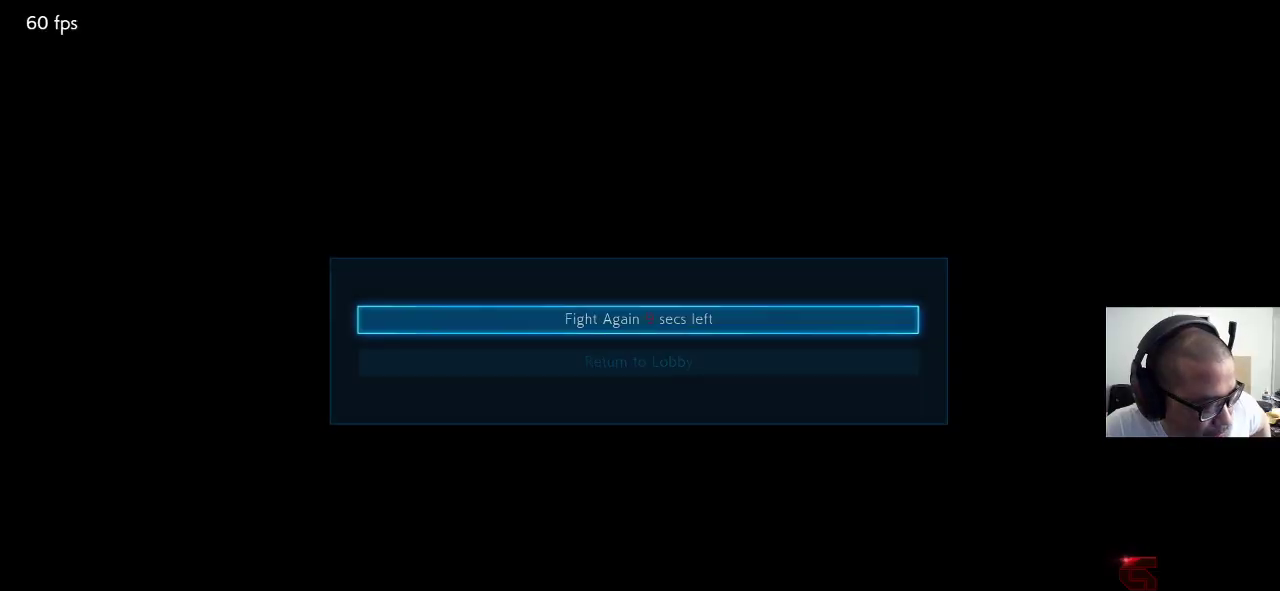
{"buttons": [], "left_stick": "center", "events": [[133, "CROSS", "down"], [200, "CROSS", "up"]]}